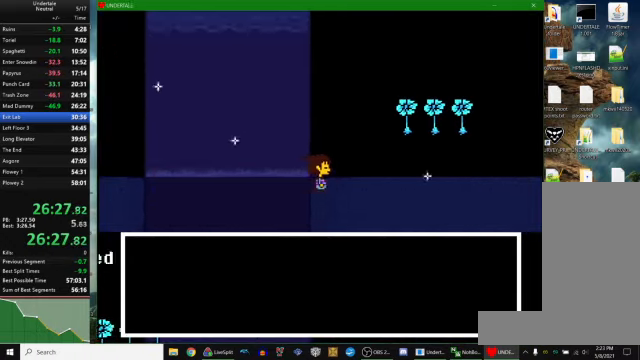
Gameplay with keyboard; each line is a JSON object with the keys held at the frame after it. "events" lists presses ("down") and releases ("up") of "c", "ctrl_r", "down", "escape", "left", "return", "right", "space", "up", "x" and "z" between this image and that frame as [ms after this image, input, new state], when the widget could be followed in between. No other keys are recorded. Mouse input is not recorded. Not read: other_keys.
{"keys": ["right", "up"], "events": []}
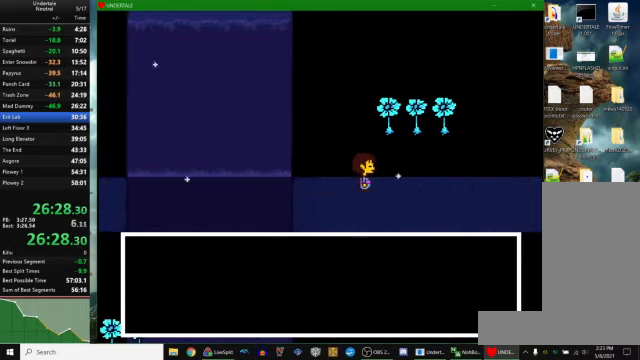
{"keys": ["right", "up"], "events": []}
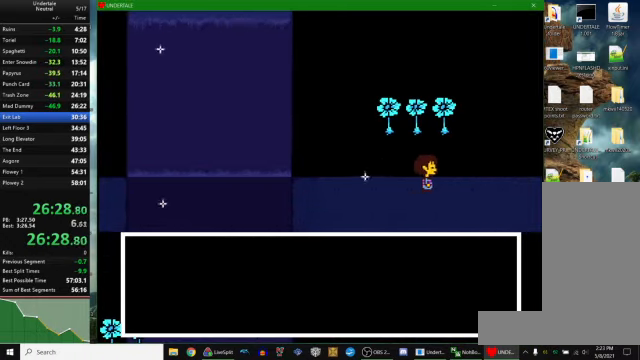
{"keys": ["right", "up"], "events": []}
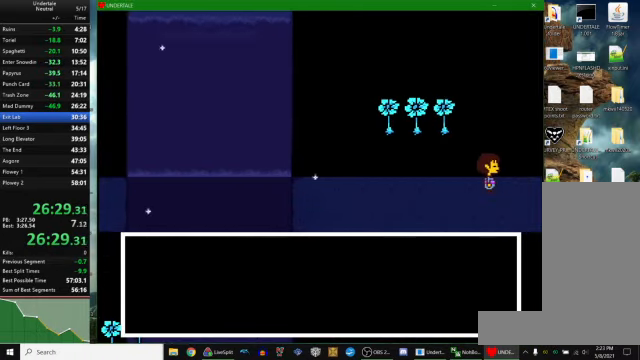
{"keys": [], "events": [[133, "right", "up"], [133, "up", "up"], [166, "z", "down"], [233, "z", "up"]]}
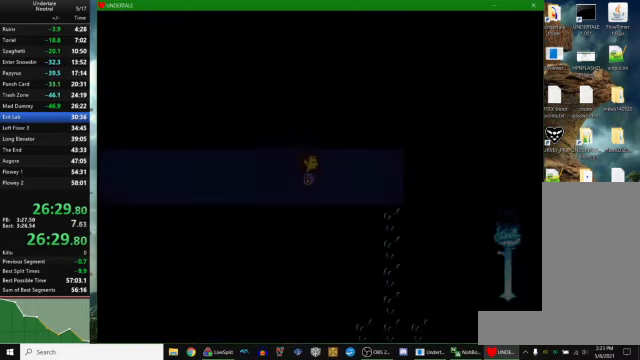
{"keys": ["down", "right"], "events": [[33, "down", "down"], [33, "right", "down"]]}
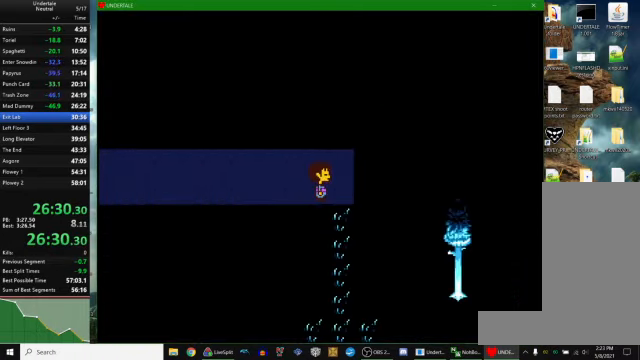
{"keys": ["down", "right"], "events": []}
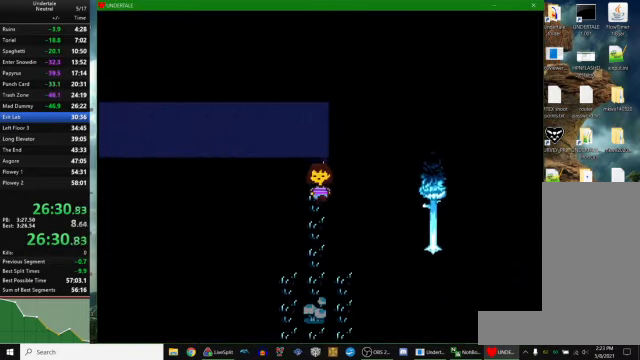
{"keys": ["down", "right"], "events": [[467, "return", "down"], [500, "return", "up"]]}
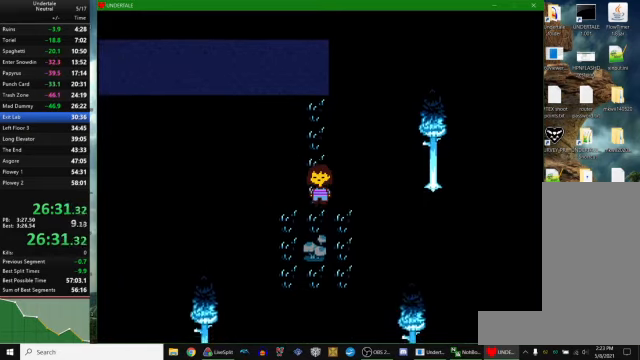
{"keys": ["down", "right"], "events": [[67, "return", "down"], [100, "return", "up"], [200, "return", "down"], [234, "return", "up"], [300, "return", "down"], [367, "return", "up"]]}
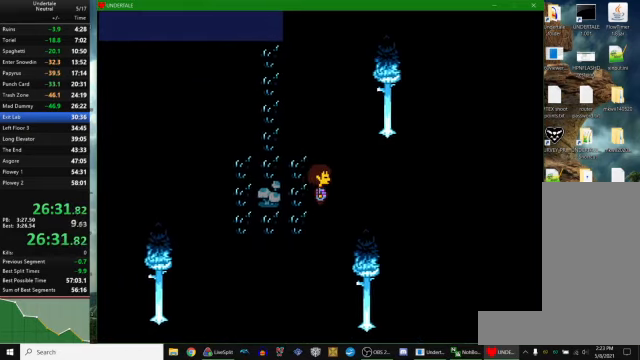
{"keys": ["down", "right"], "events": []}
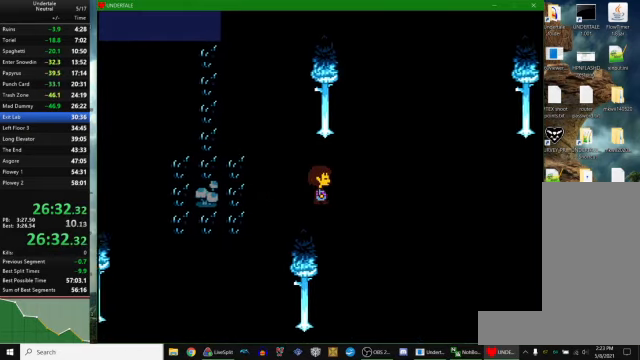
{"keys": ["down", "right"], "events": []}
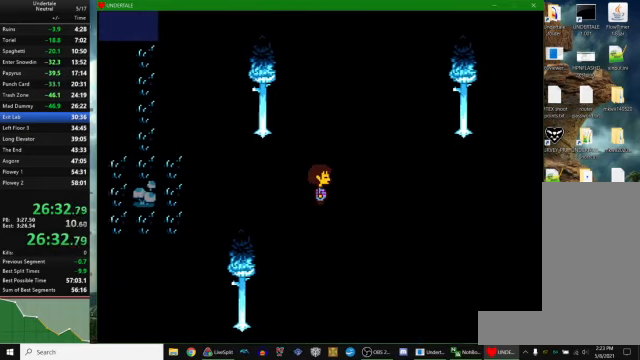
{"keys": ["down", "right"], "events": []}
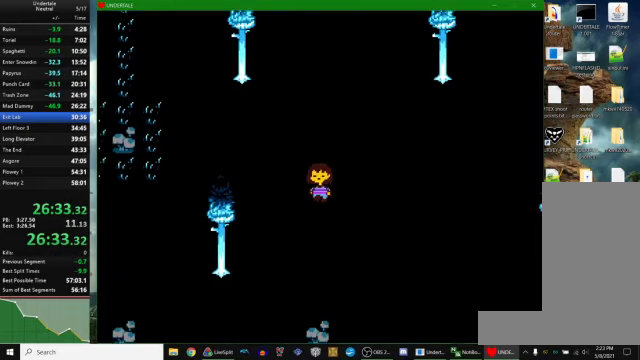
{"keys": ["down", "right"], "events": []}
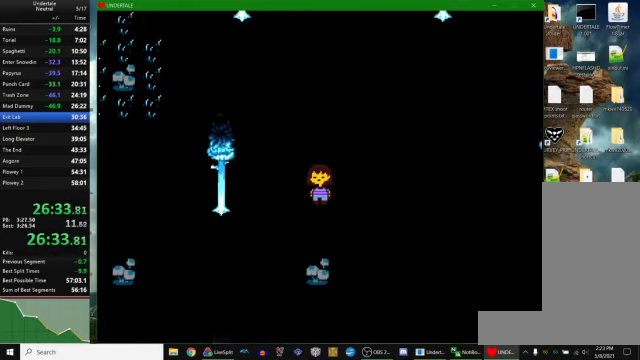
{"keys": ["down", "right"], "events": [[367, "return", "down"], [434, "return", "up"]]}
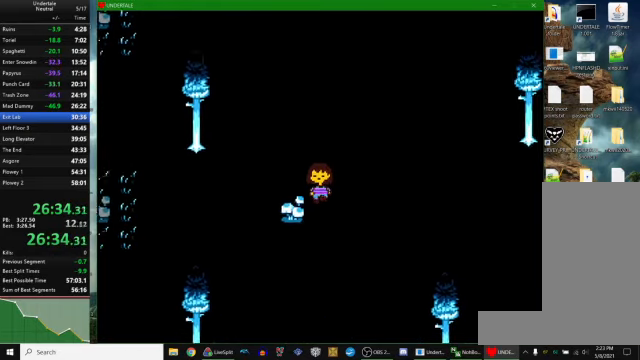
{"keys": ["right", "up"], "events": [[67, "down", "up"], [67, "z", "down"], [100, "z", "up"], [267, "up", "down"]]}
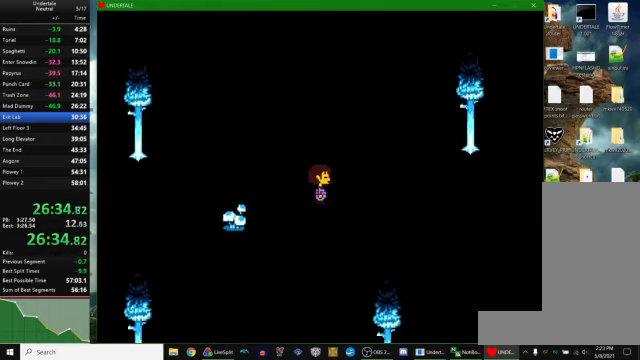
{"keys": ["right", "up"], "events": []}
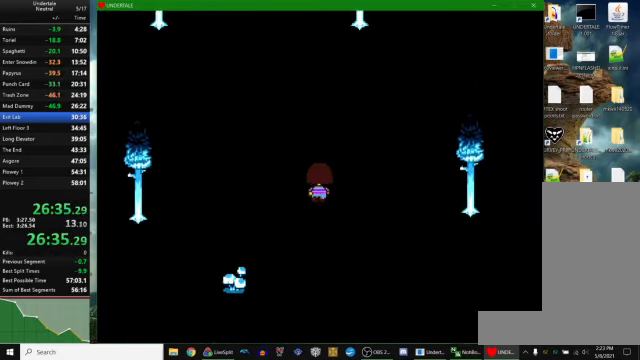
{"keys": ["right", "up"], "events": []}
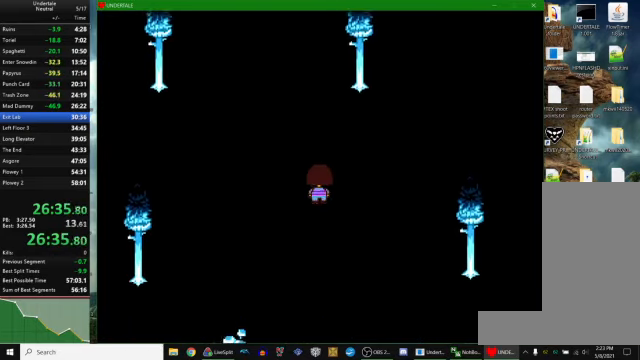
{"keys": ["right", "up"], "events": []}
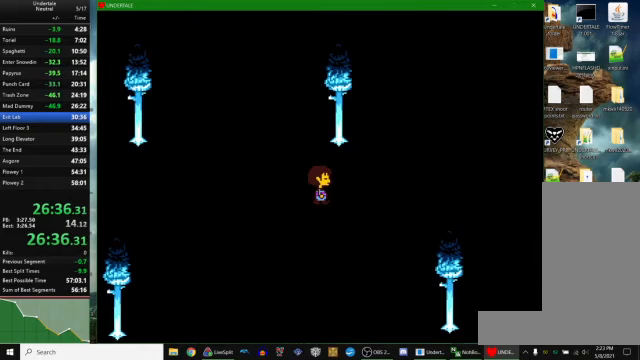
{"keys": ["right", "up"], "events": []}
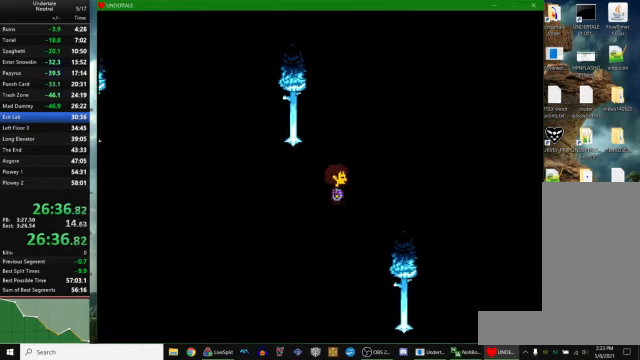
{"keys": ["right", "up"], "events": []}
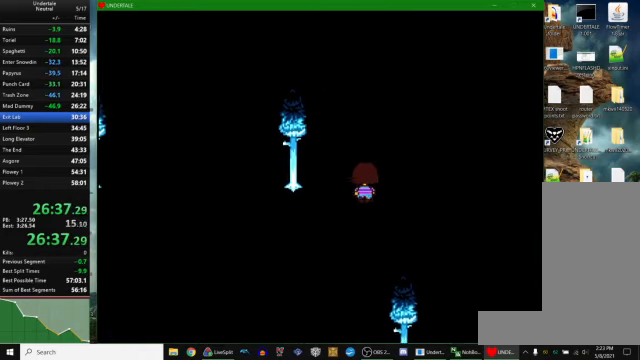
{"keys": ["right", "up"], "events": []}
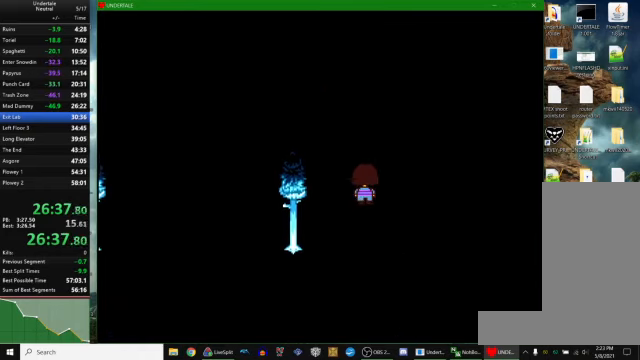
{"keys": ["right", "up"], "events": []}
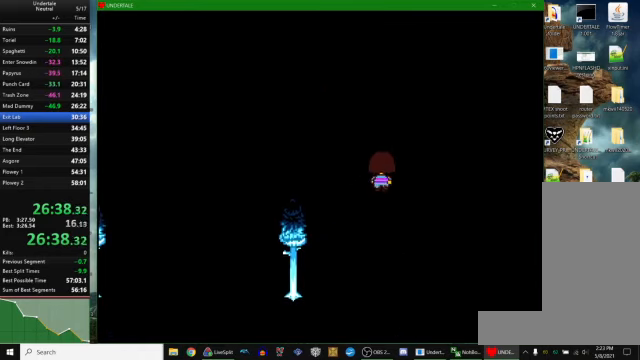
{"keys": ["down", "right"], "events": [[200, "up", "up"], [267, "down", "down"]]}
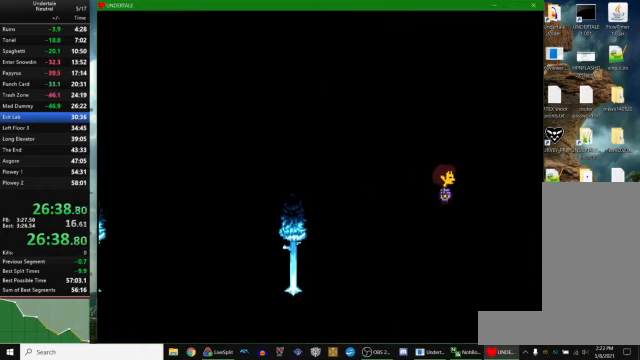
{"keys": ["down", "right"], "events": []}
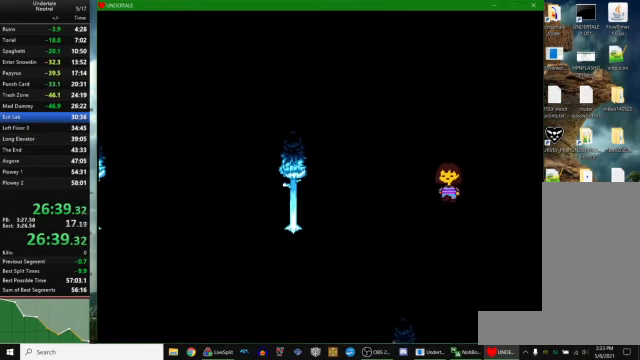
{"keys": ["down", "right"], "events": []}
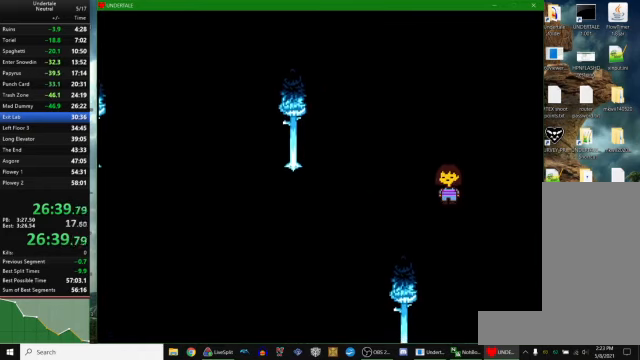
{"keys": ["c", "right", "up"], "events": [[400, "down", "up"], [500, "c", "down"], [500, "up", "down"]]}
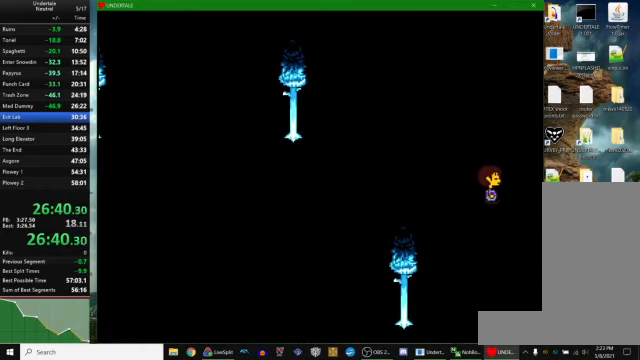
{"keys": ["right", "up"], "events": [[67, "z", "down"], [100, "c", "up"], [133, "up", "up"], [133, "z", "up"], [167, "z", "down"], [200, "z", "up"], [267, "z", "down"], [300, "up", "down"], [300, "z", "up"], [367, "z", "down"], [400, "z", "up"], [433, "z", "down"], [500, "z", "up"]]}
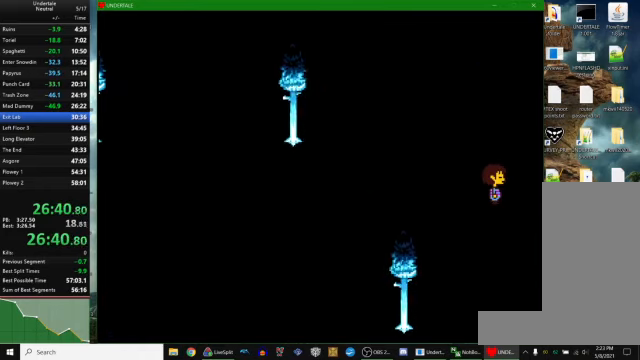
{"keys": [], "events": [[33, "z", "down"], [67, "right", "up"], [67, "up", "up"], [100, "x", "down"], [100, "z", "up"], [167, "x", "up"], [167, "z", "down"], [200, "x", "down"], [267, "z", "up"], [300, "x", "up"], [333, "right", "down"], [367, "right", "up"]]}
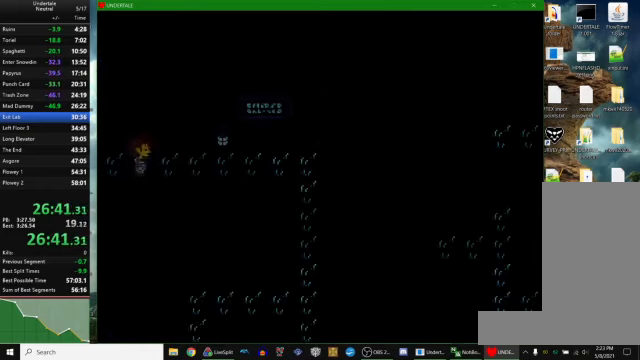
{"keys": ["right"], "events": [[67, "right", "down"]]}
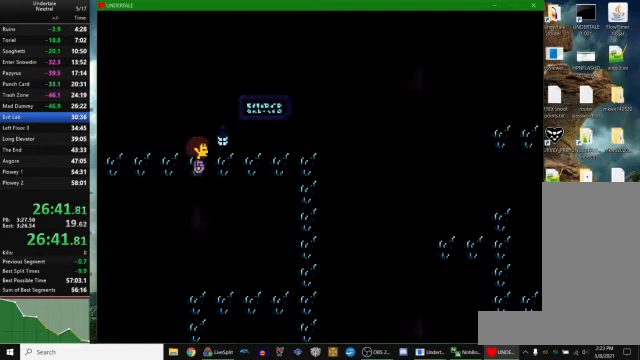
{"keys": ["up"], "events": [[433, "up", "down"], [500, "right", "up"]]}
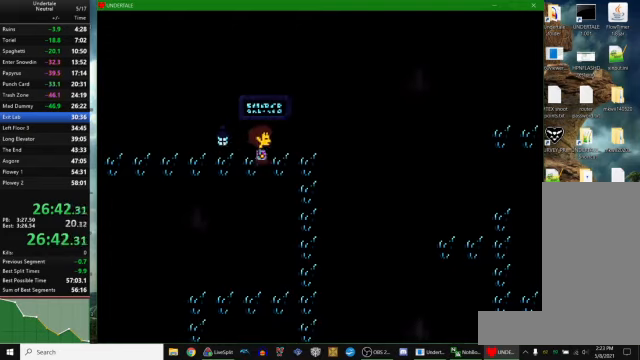
{"keys": [], "events": [[66, "up", "up"], [133, "c", "down"], [166, "z", "down"], [200, "c", "up"], [200, "return", "down"], [233, "z", "up"], [266, "return", "up"], [400, "z", "down"], [433, "z", "up"]]}
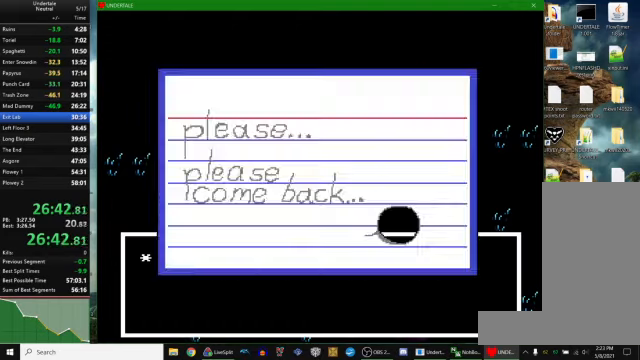
{"keys": ["down", "right"], "events": [[33, "z", "down"], [100, "z", "up"], [166, "down", "down"], [166, "right", "down"], [166, "up", "down"], [200, "up", "up"], [233, "up", "down"], [366, "up", "up"]]}